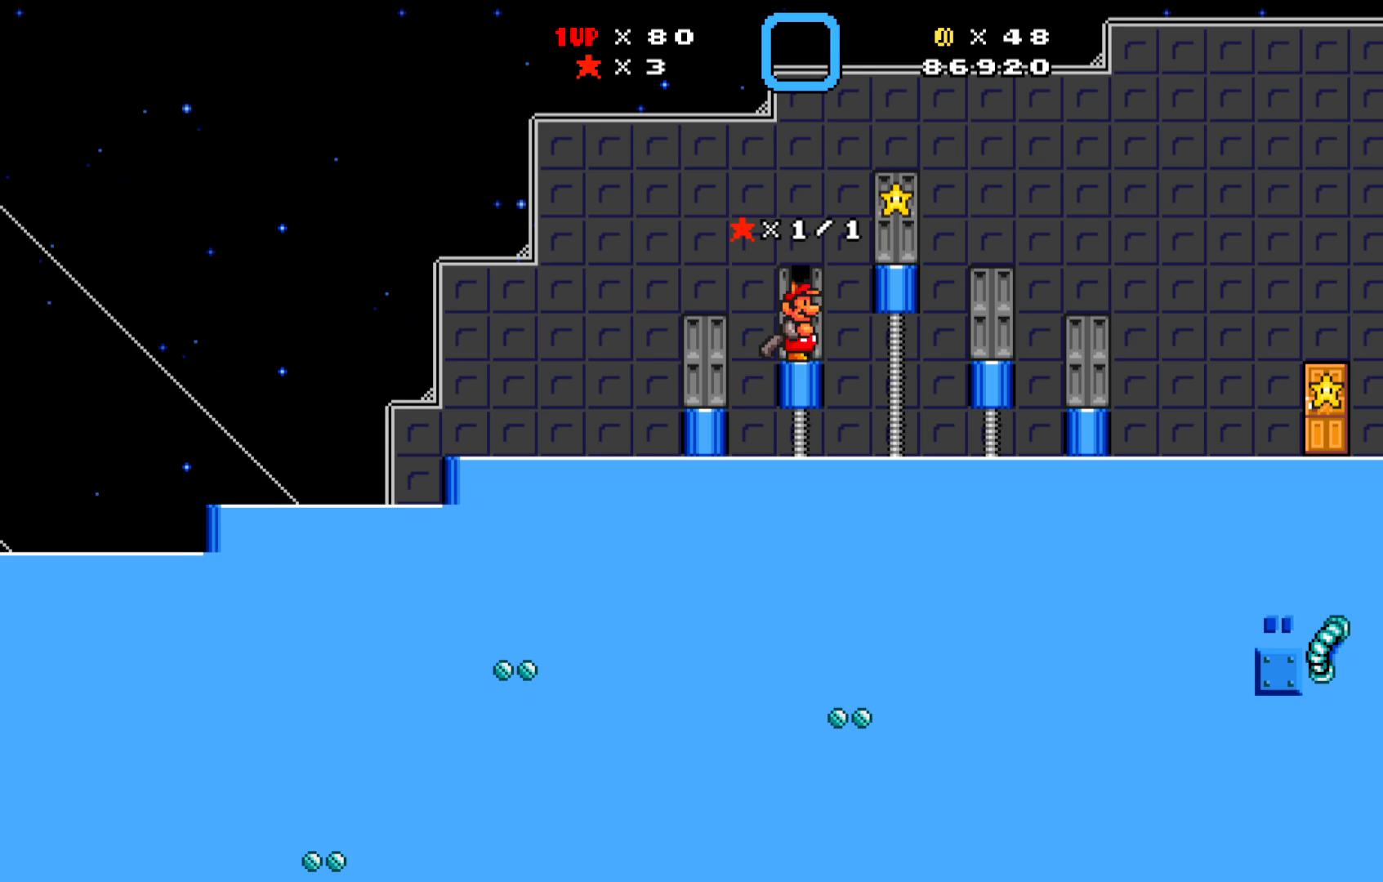
Gameplay with a controller (Xbox layout); each line is a JSON object with the inputs held at the frame after it. "events" lists button and stick changes between this image and that frame as [ms after this image, input, new state], when the widget could be followed in between. Not read: right_stick.
{"buttons": [], "left_stick": "center", "events": [[33, "DPAD_RIGHT", "down"], [117, "A", "down"], [267, "A", "up"], [417, "DPAD_RIGHT", "up"]]}
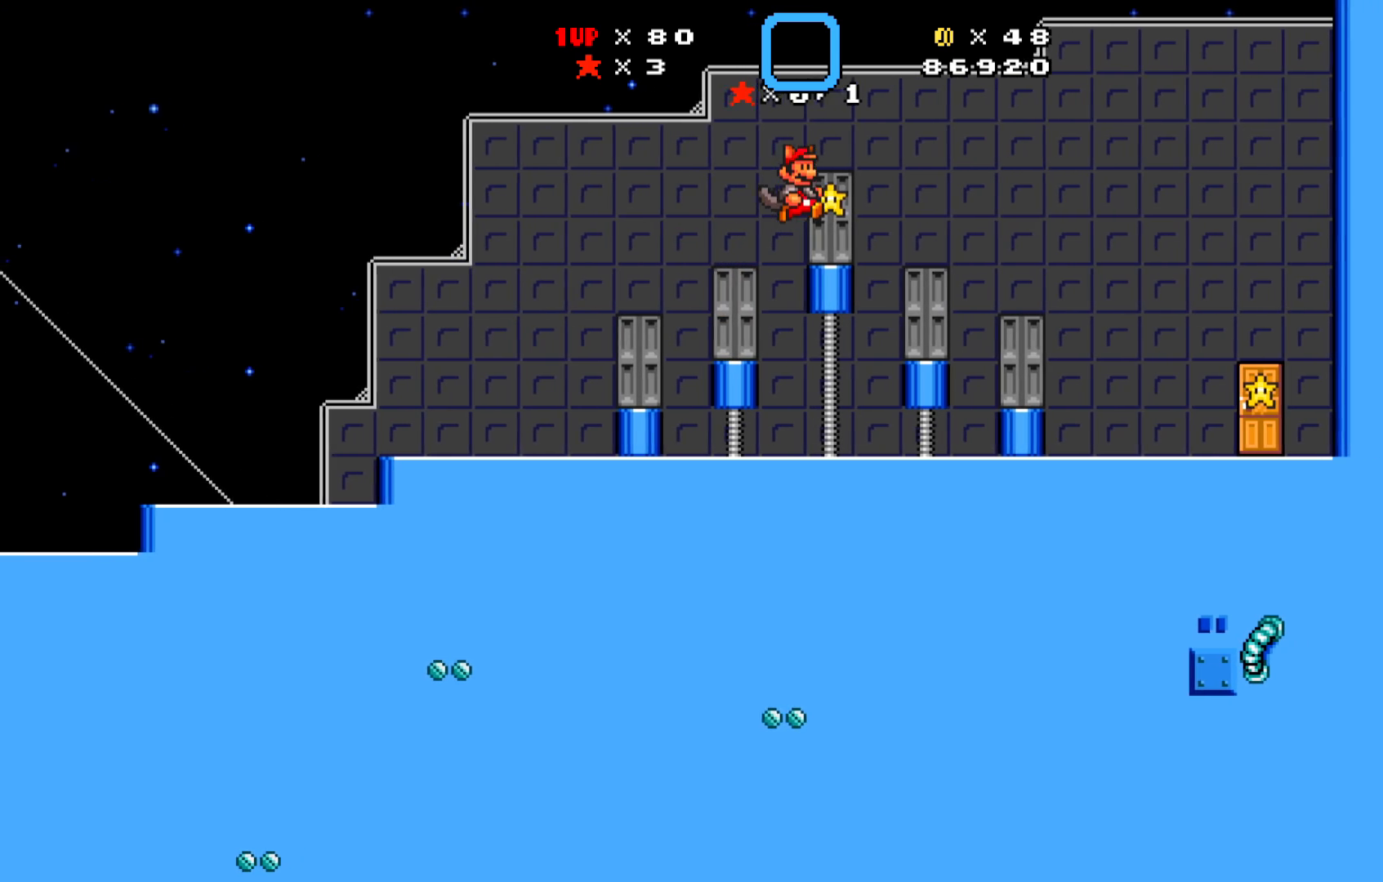
{"buttons": [], "left_stick": "center", "events": [[83, "DPAD_RIGHT", "down"], [200, "DPAD_RIGHT", "up"]]}
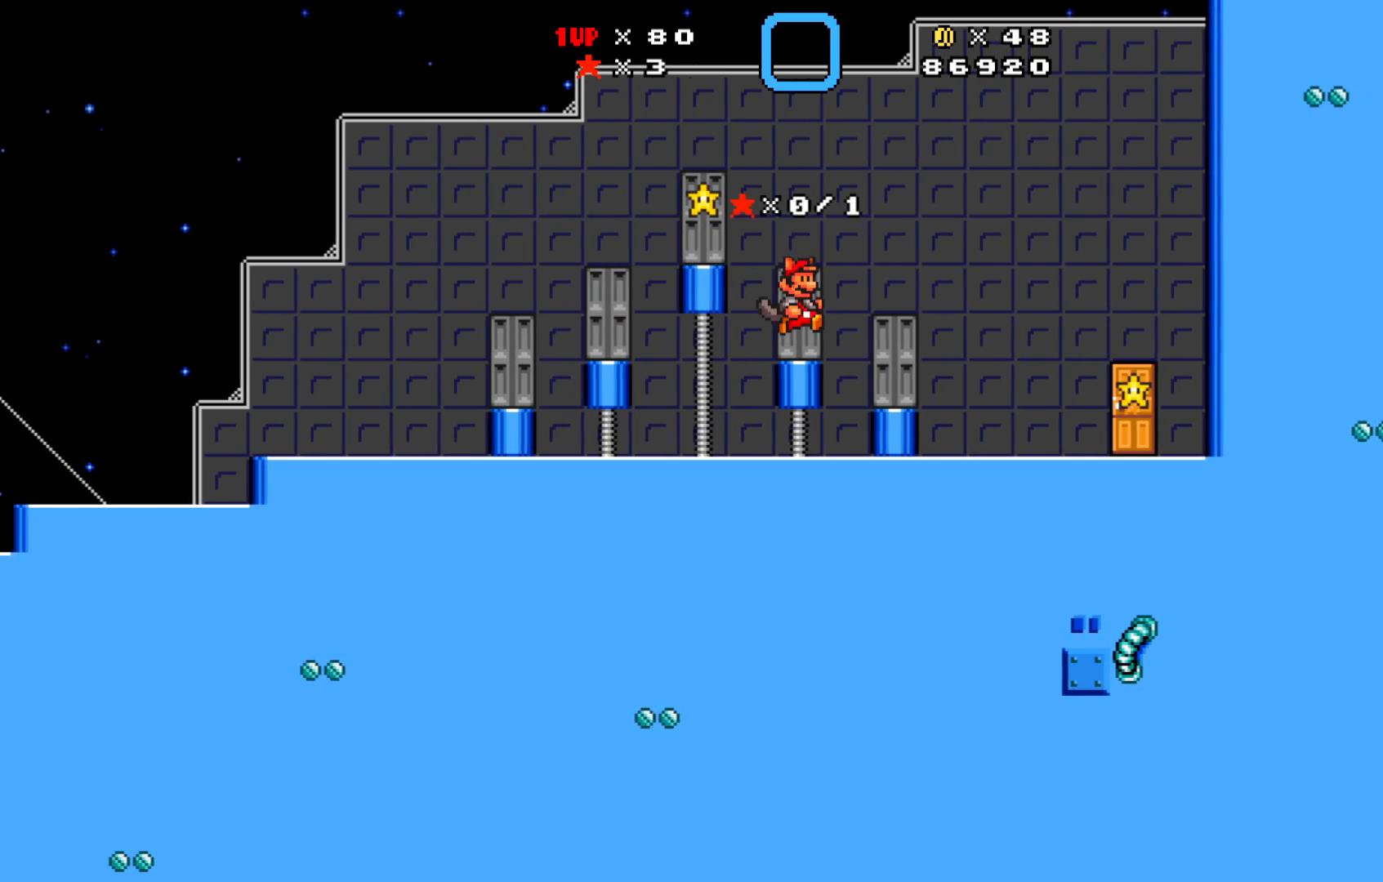
{"buttons": [], "left_stick": "center", "events": [[67, "DPAD_LEFT", "down"], [417, "DPAD_LEFT", "up"]]}
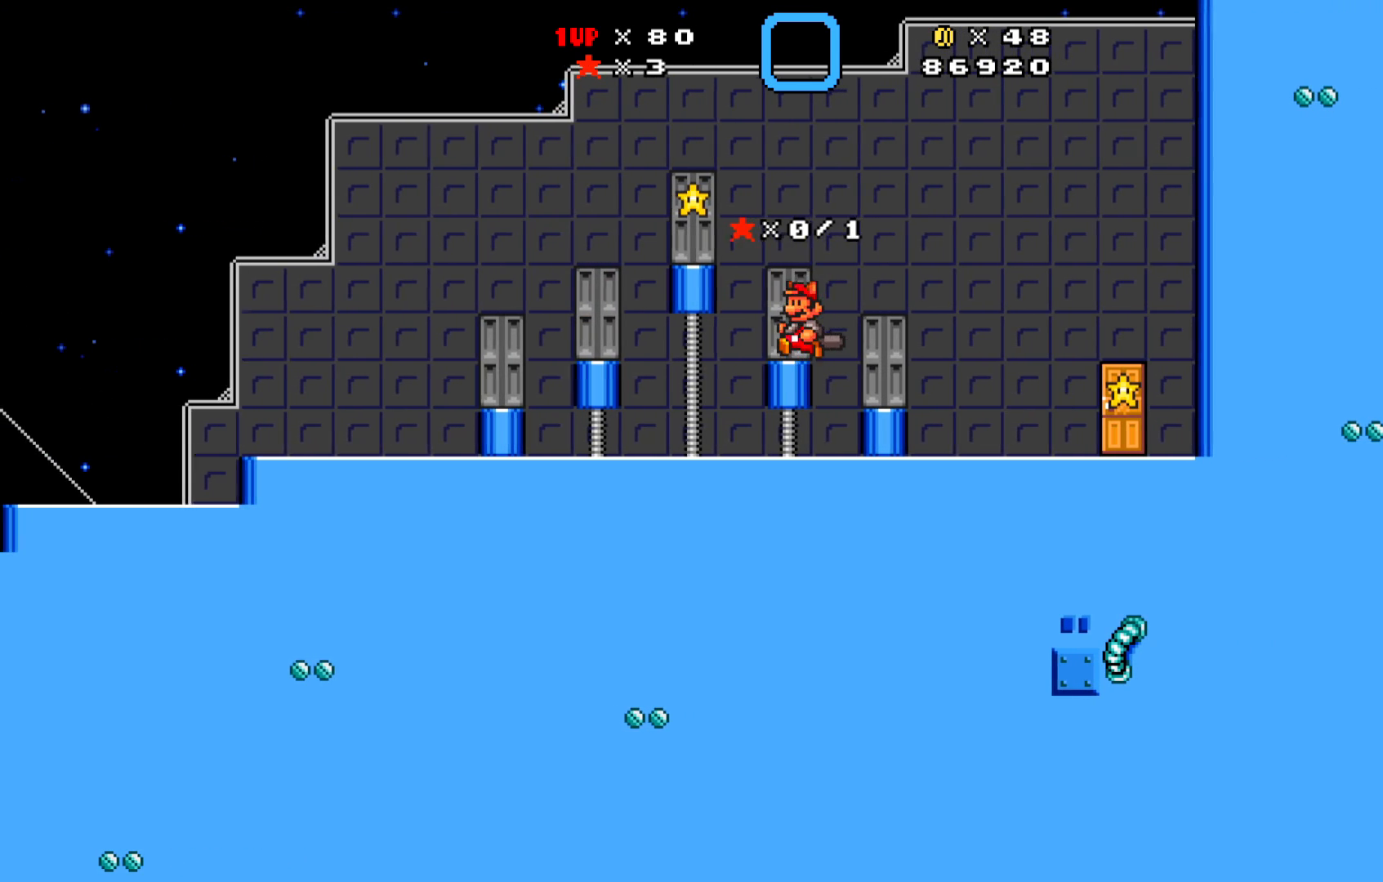
{"buttons": [], "left_stick": "center", "events": [[100, "DPAD_UP", "down"], [217, "DPAD_UP", "up"]]}
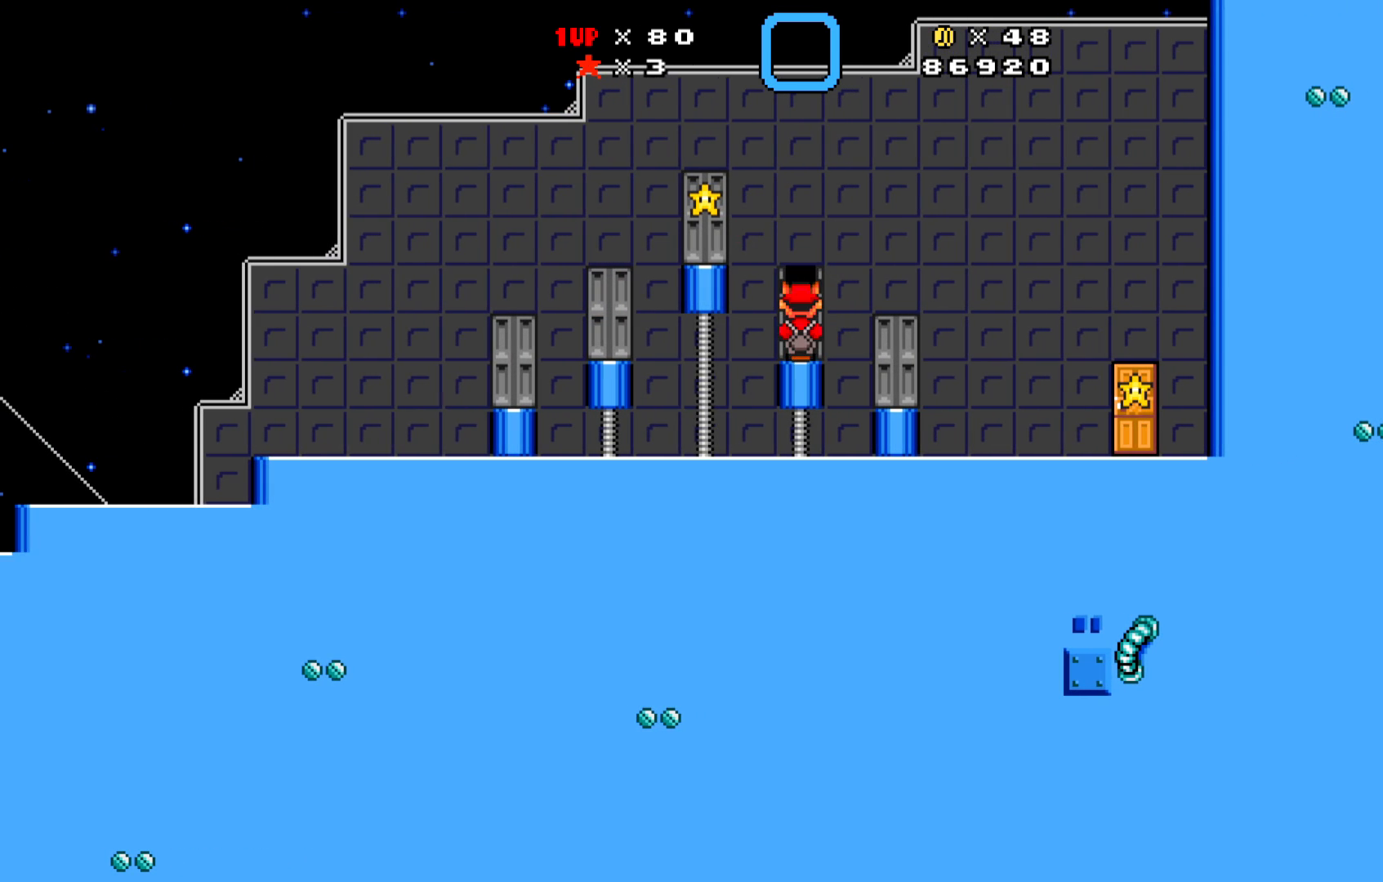
{"buttons": [], "left_stick": "center", "events": []}
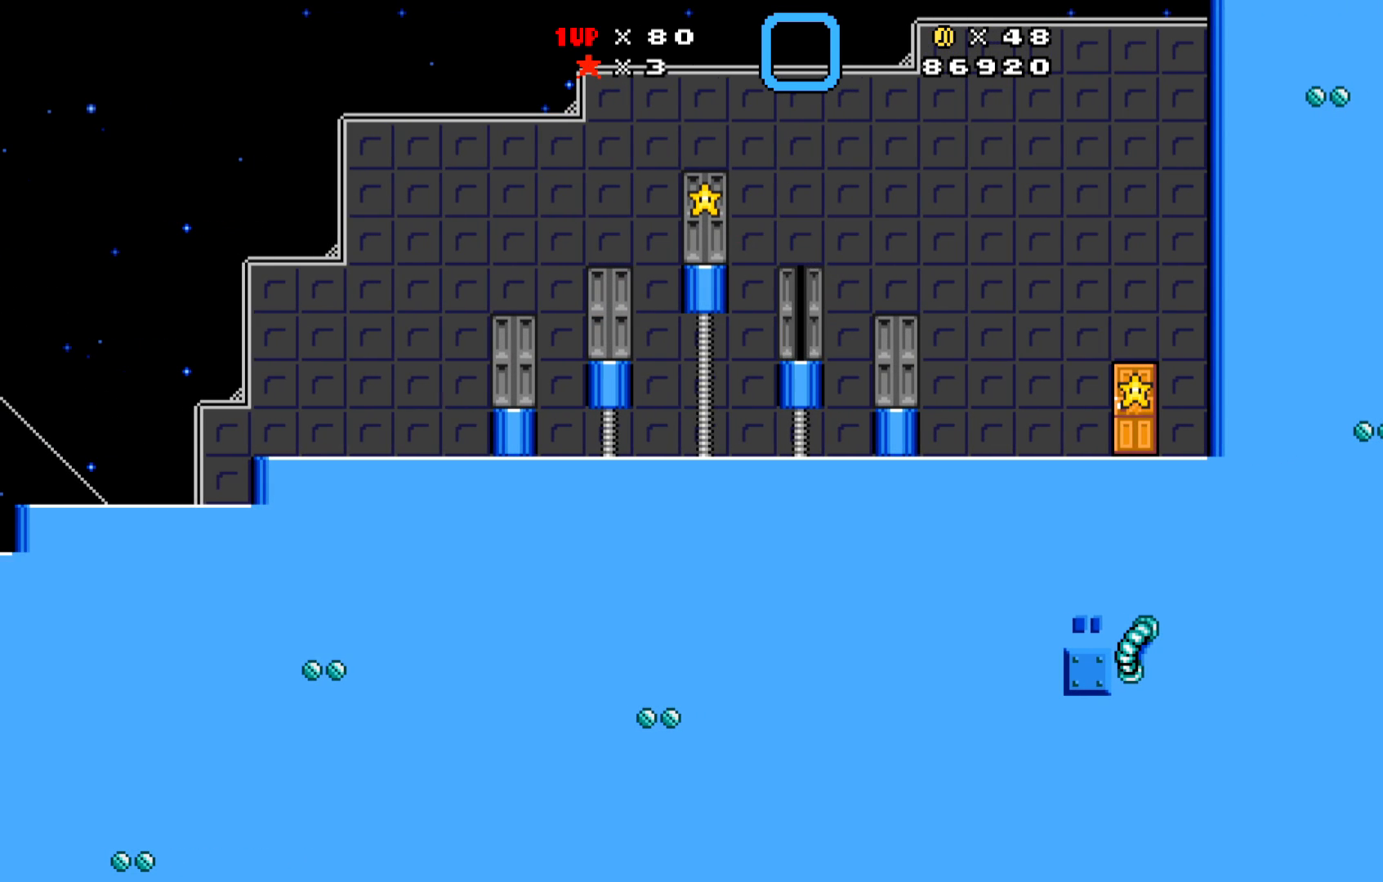
{"buttons": [], "left_stick": "center", "events": []}
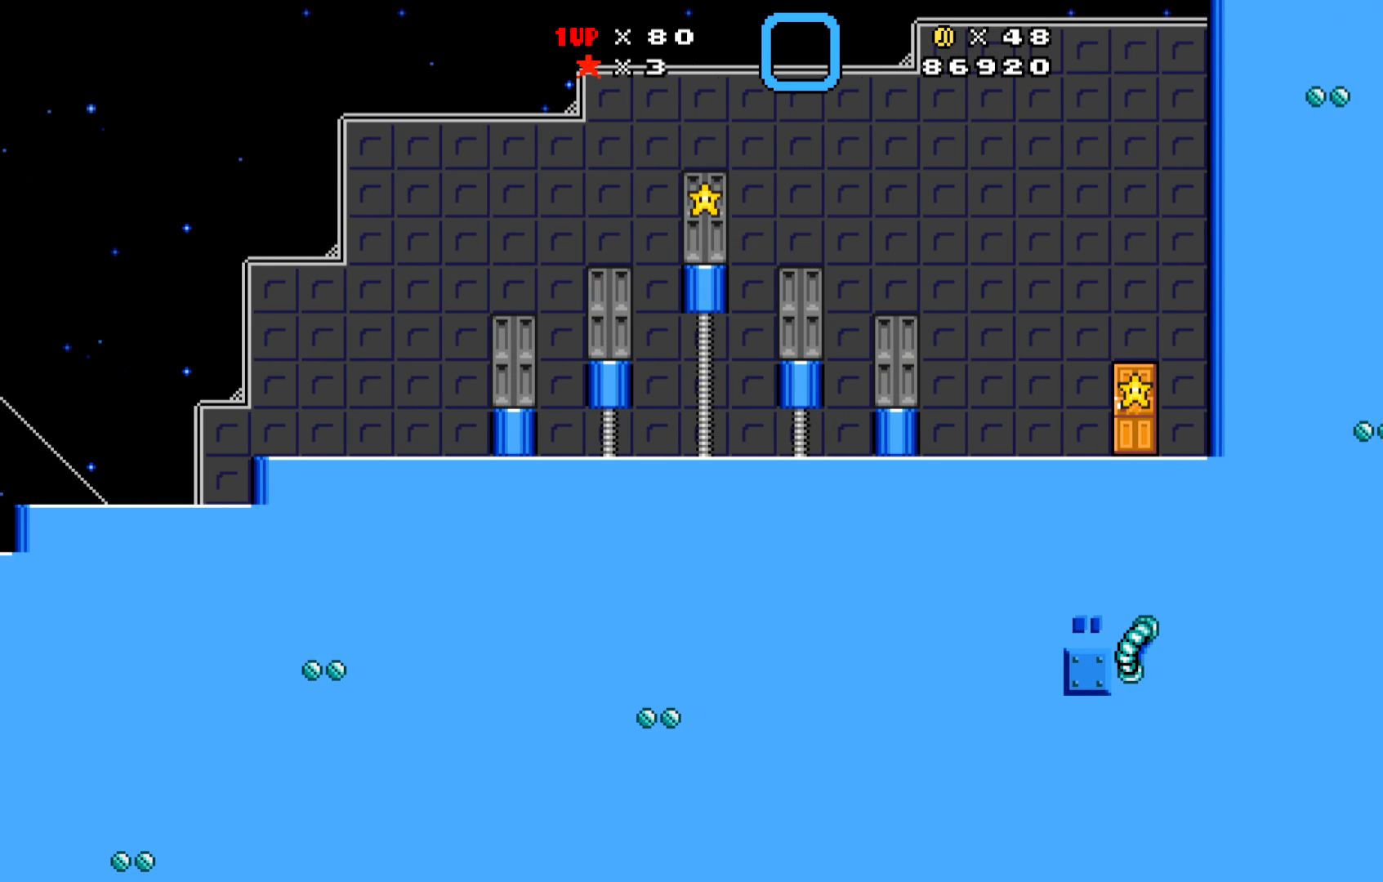
{"buttons": [], "left_stick": "center", "events": []}
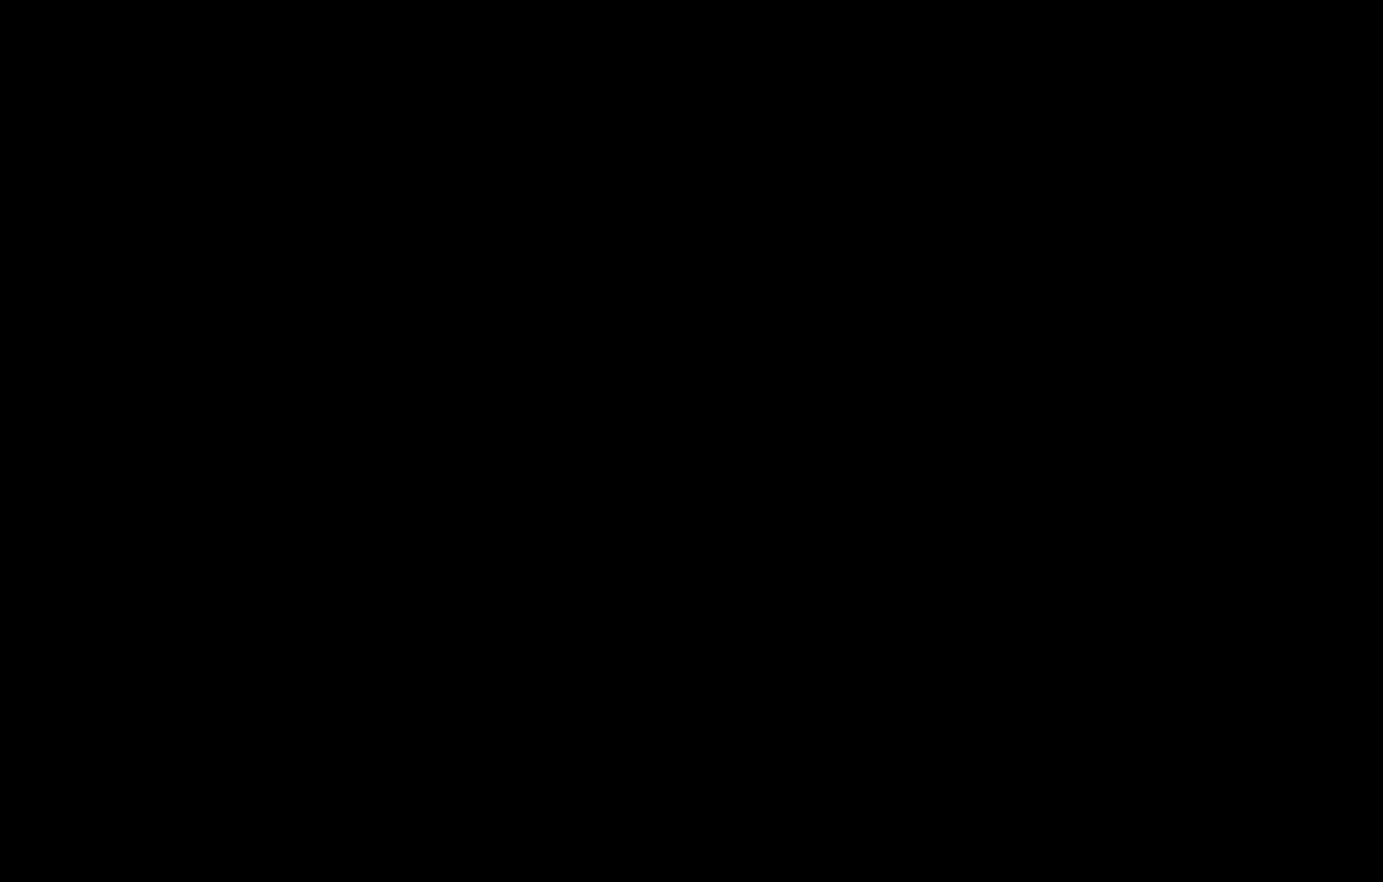
{"buttons": [], "left_stick": "center", "events": []}
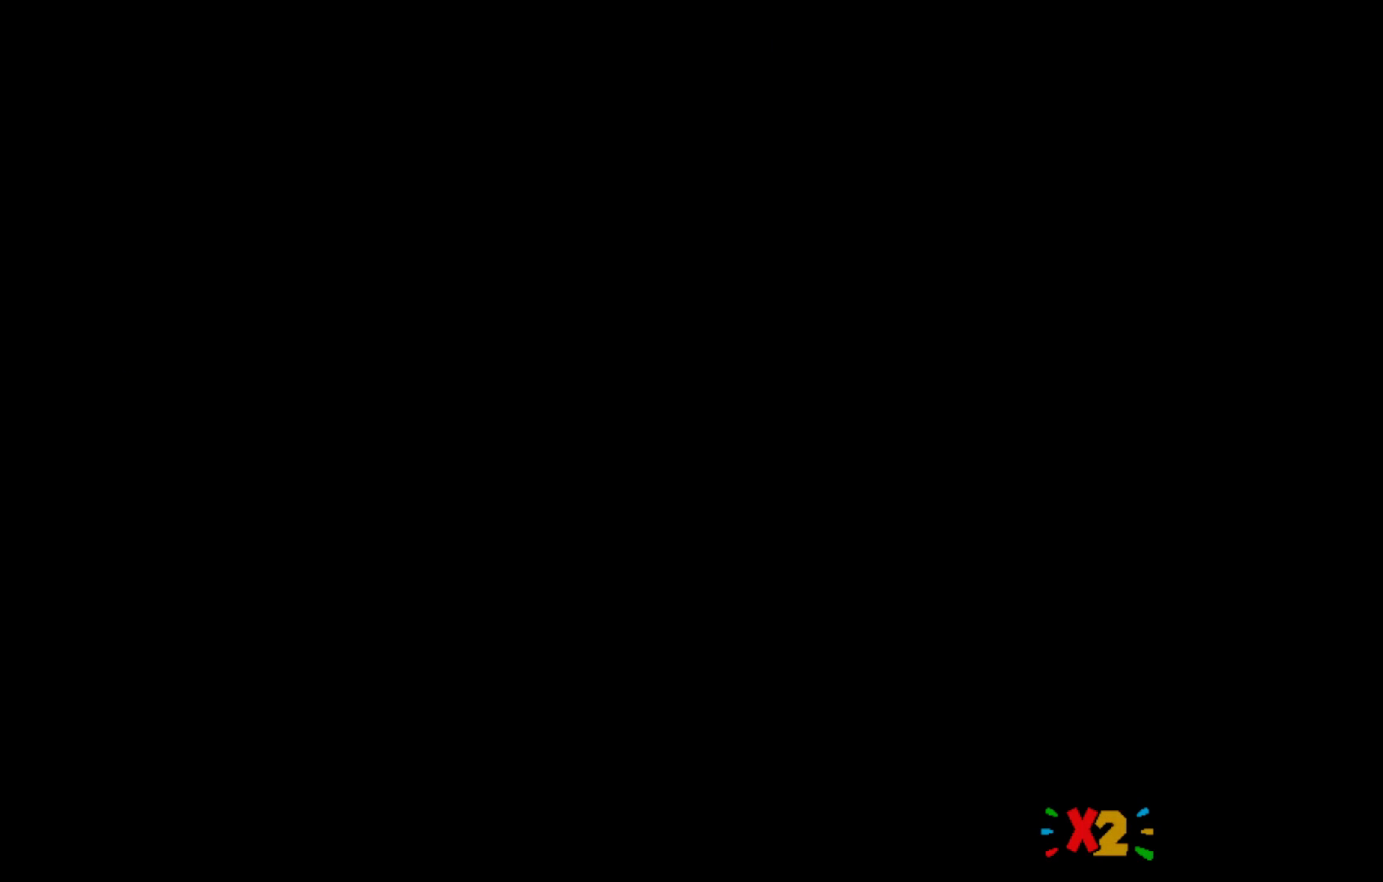
{"buttons": [], "left_stick": "center", "events": []}
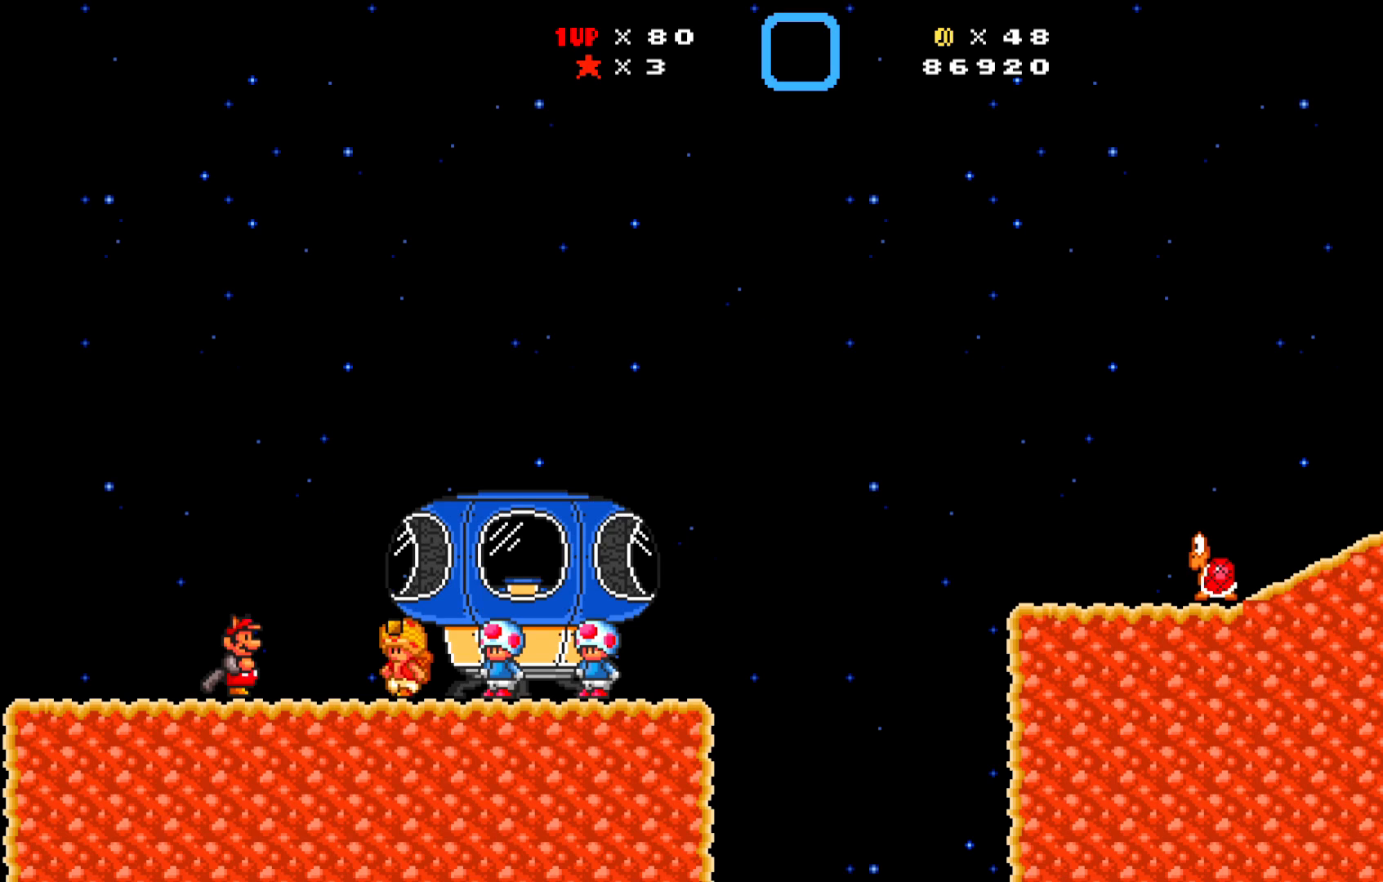
{"buttons": ["DPAD_RIGHT"], "left_stick": "center", "events": [[483, "DPAD_RIGHT", "down"]]}
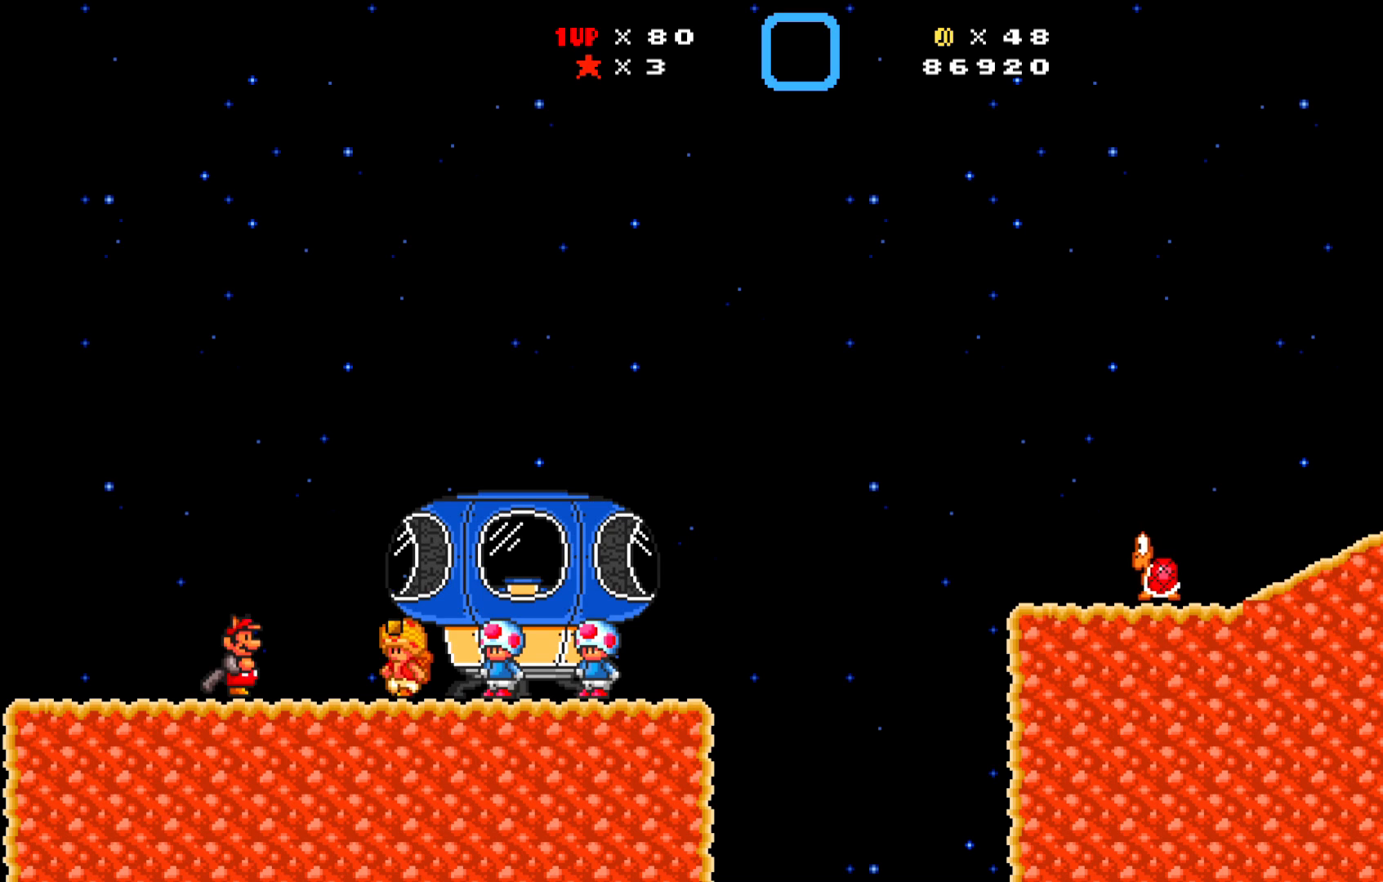
{"buttons": ["DPAD_RIGHT"], "left_stick": "center", "events": []}
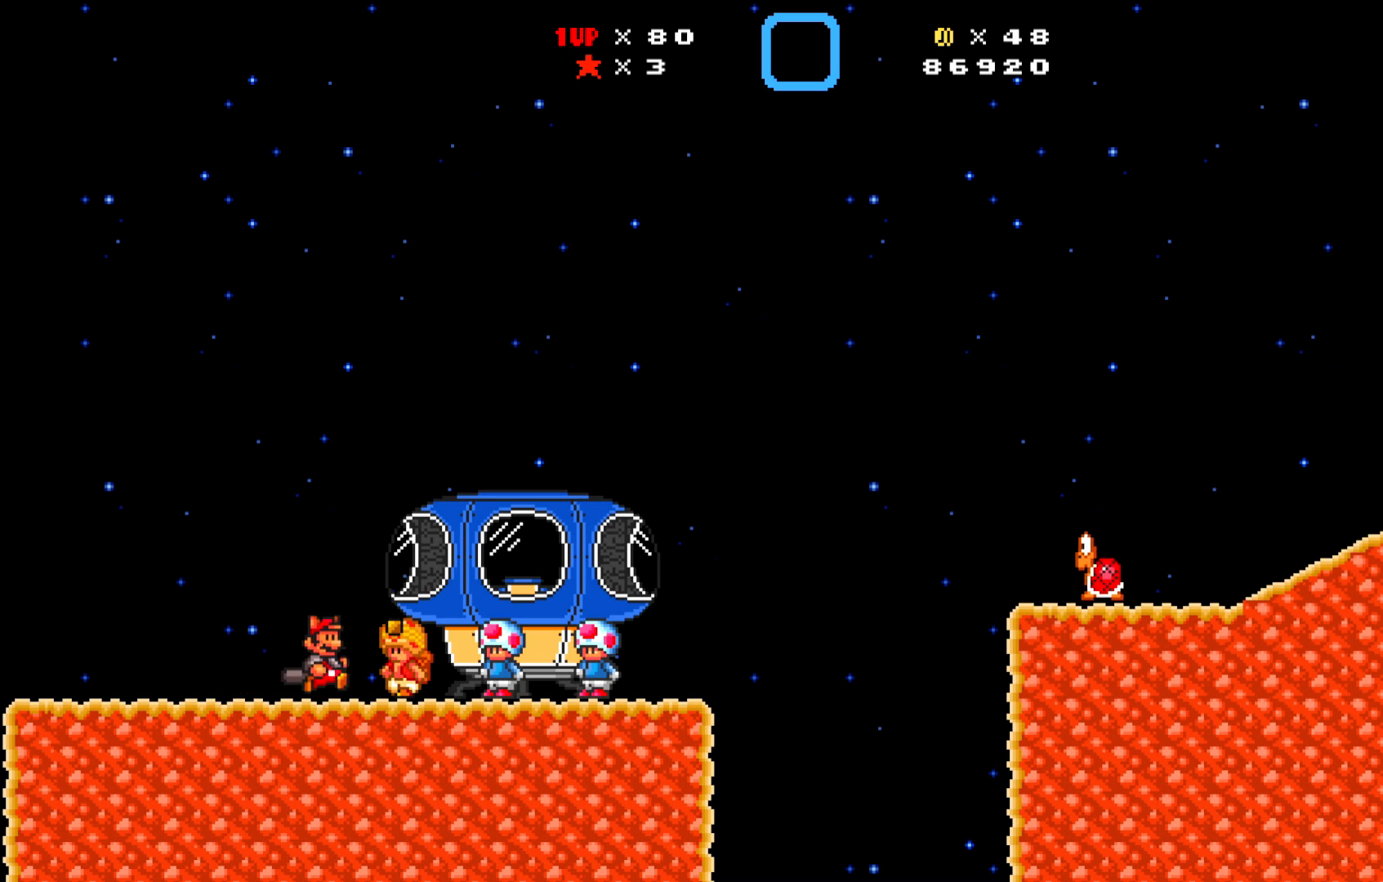
{"buttons": [], "left_stick": "center", "events": [[33, "DPAD_RIGHT", "up"], [167, "DPAD_UP", "down"], [267, "DPAD_UP", "up"]]}